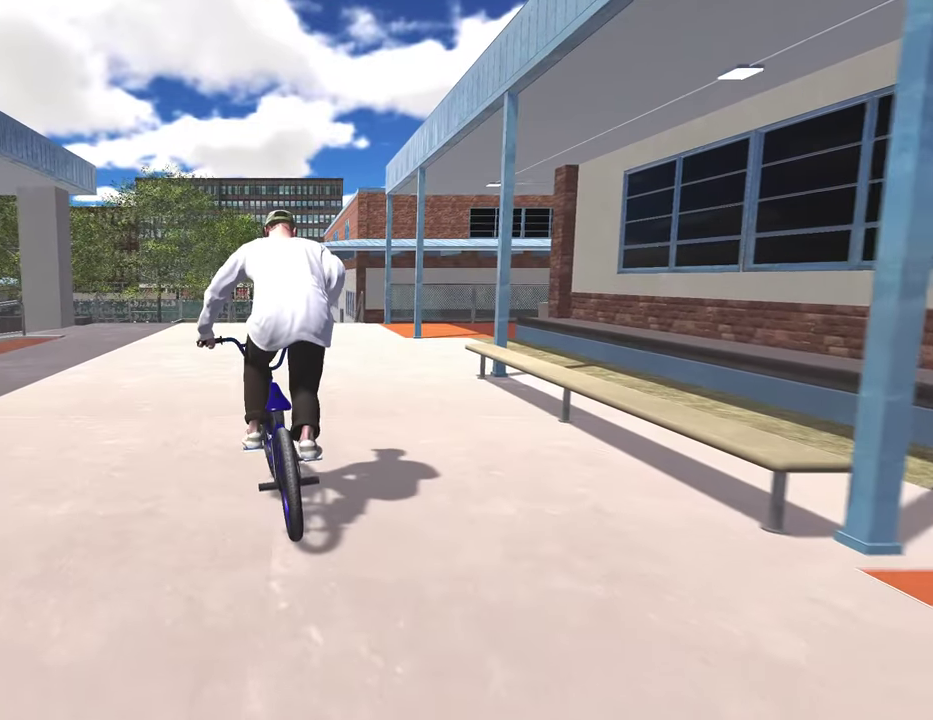
Gameplay with a controller (Xbox layout); each line is a JSON object with the inputs held at the frame after it (dt_ms = milliseconds from this image to that frame). "events" lists button and stick changes between this image and that frame as [ms after this image, input, new state], when the widget could be followed in between.
{"dt_ms": 700, "buttons": [], "left_stick": "up-right", "right_stick": "center", "events": [[183, "A", "up"], [650, "left_stick", "up-right"]]}
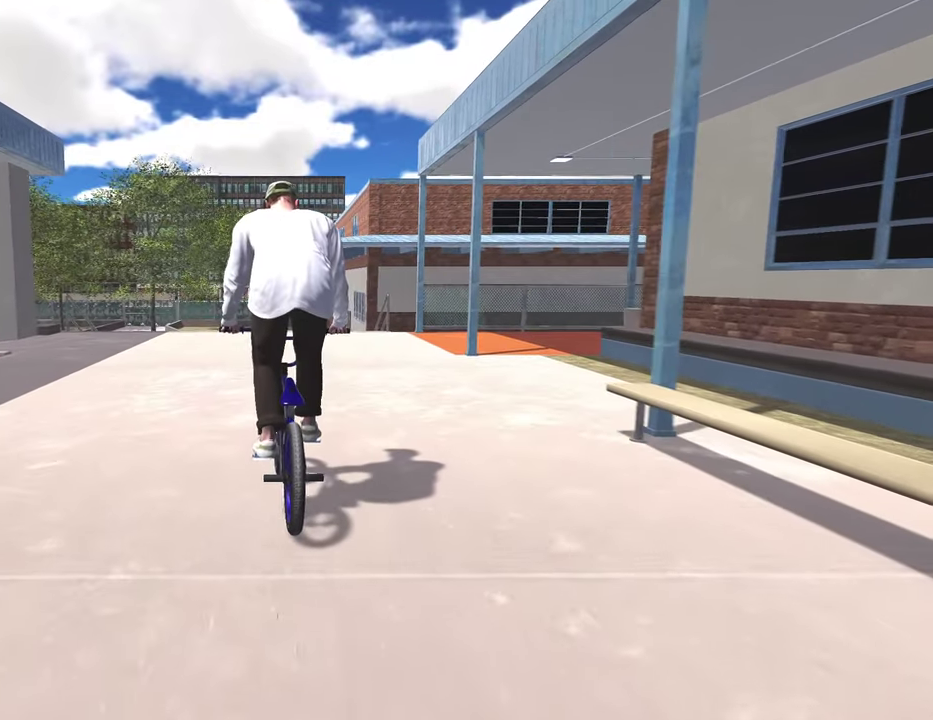
{"dt_ms": 300, "buttons": [], "left_stick": "center", "right_stick": "center", "events": [[33, "left_stick", "center"], [133, "A", "down"], [283, "A", "up"]]}
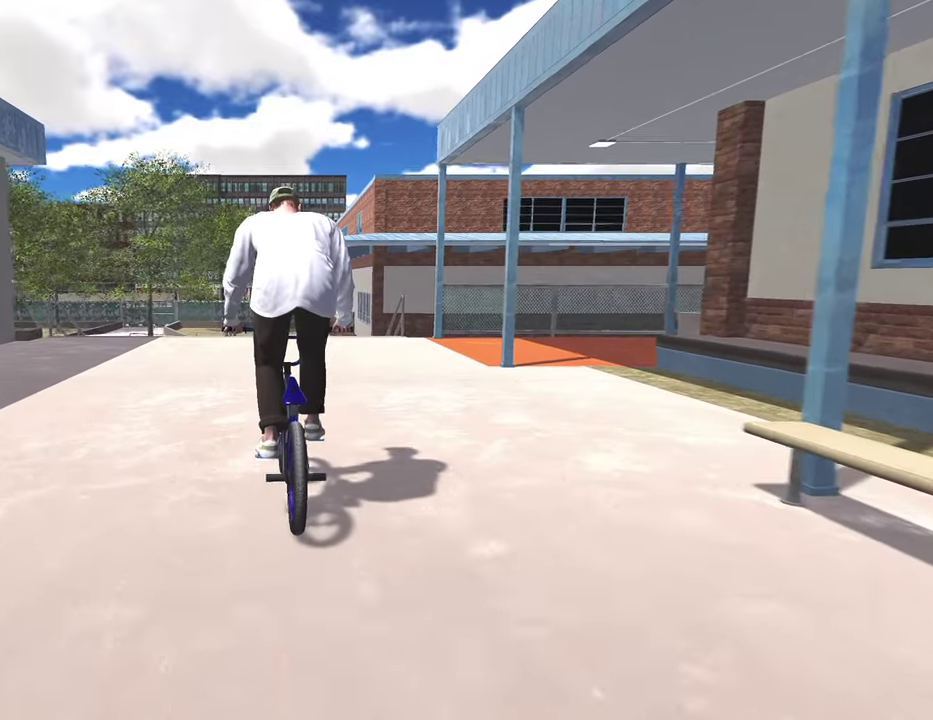
{"dt_ms": 600, "buttons": ["A"], "left_stick": "center", "right_stick": "center", "events": [[583, "A", "down"]]}
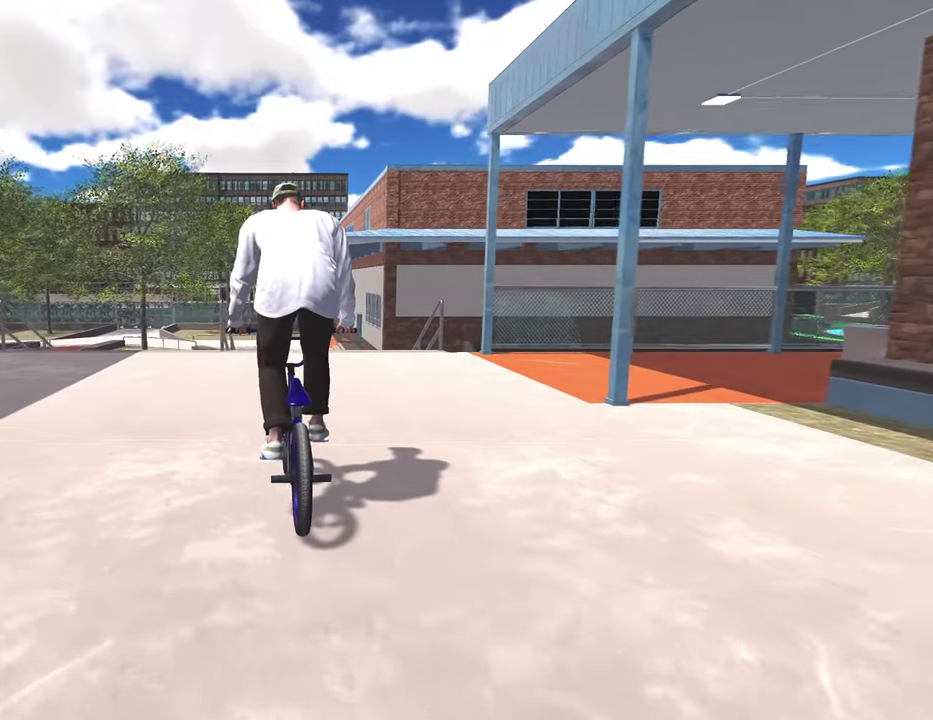
{"dt_ms": 400, "buttons": [], "left_stick": "center", "right_stick": "center", "events": [[250, "A", "up"]]}
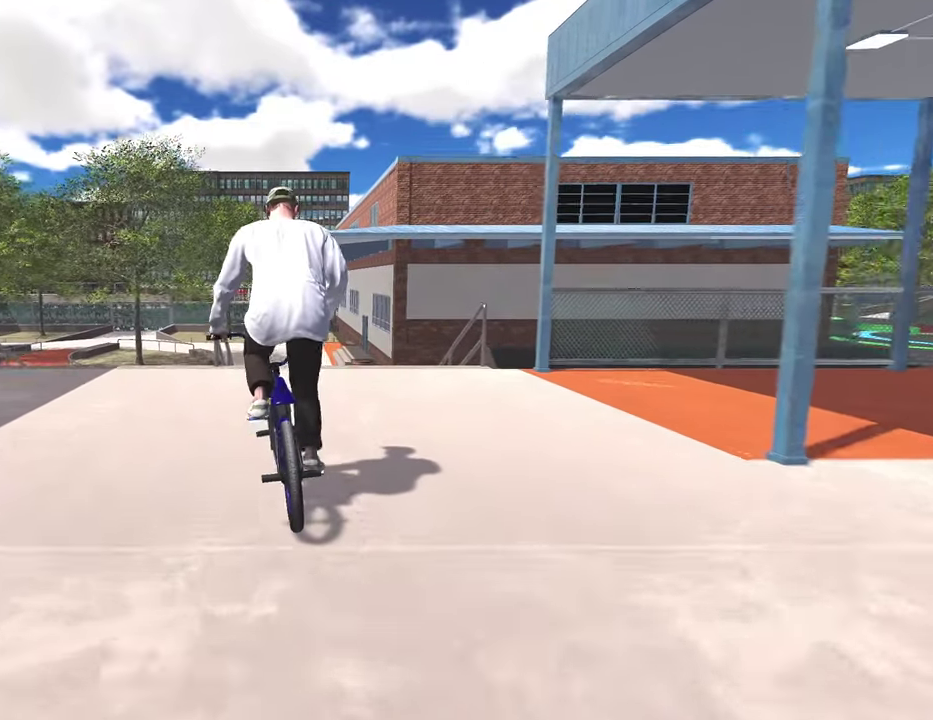
{"dt_ms": 400, "buttons": [], "left_stick": "left", "right_stick": "center", "events": [[367, "left_stick", "left"]]}
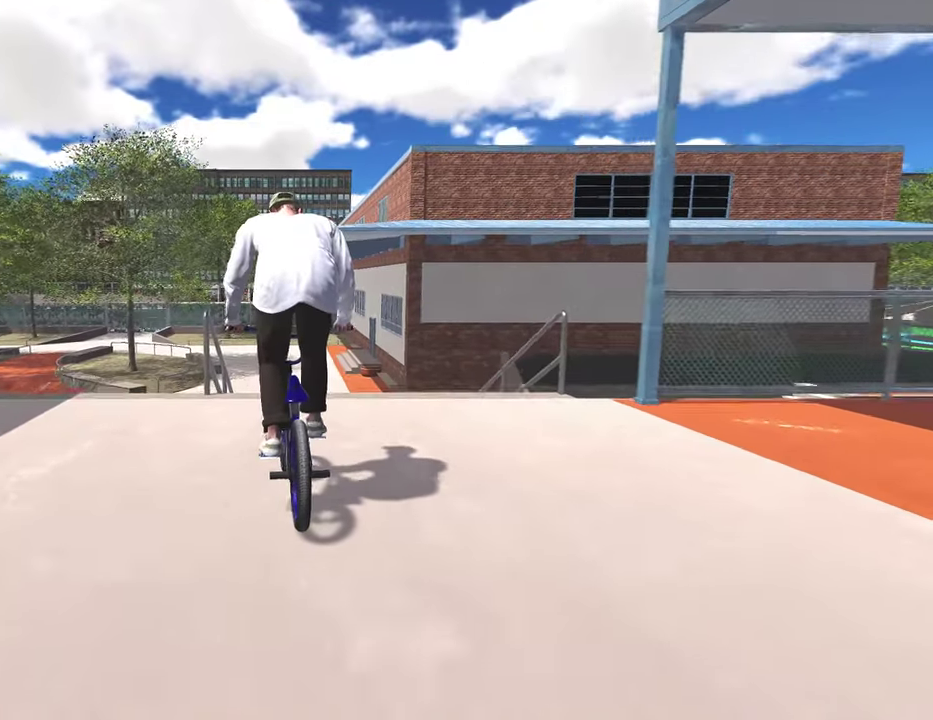
{"dt_ms": 600, "buttons": [], "left_stick": "center", "right_stick": "center", "events": [[33, "left_stick", "center"], [67, "right_stick", "down"], [83, "R2", "down"], [117, "L2", "down"], [350, "right_stick", "up"], [517, "right_stick", "center"], [533, "R2", "up"], [550, "L2", "up"]]}
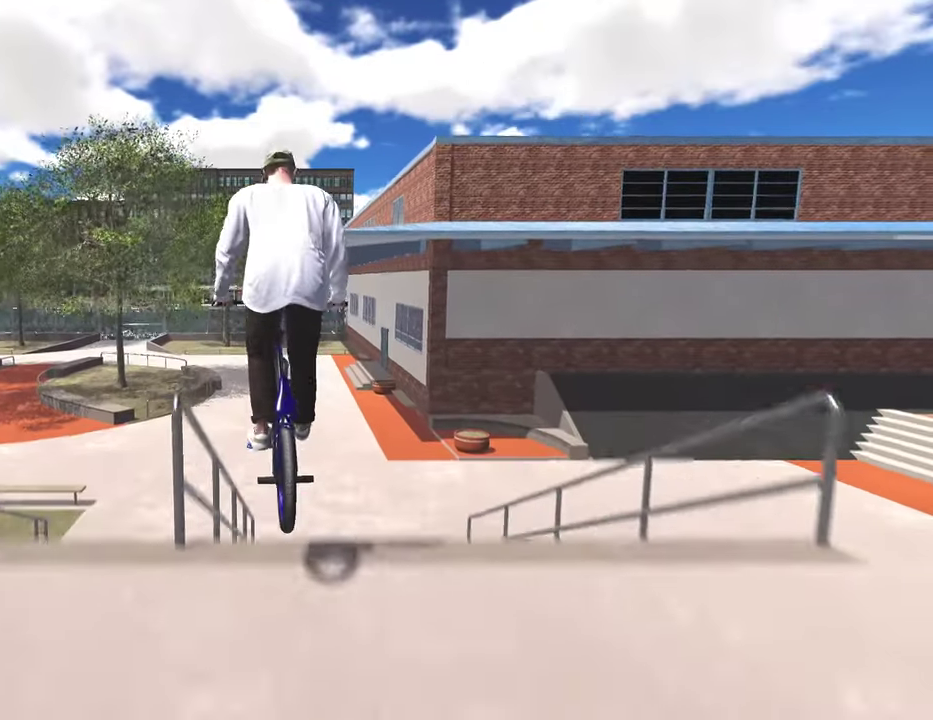
{"dt_ms": 300, "buttons": ["L2", "R2"], "left_stick": "center", "right_stick": "up-left", "events": [[100, "L2", "down"], [150, "R2", "down"], [150, "right_stick", "up"], [217, "right_stick", "up-left"]]}
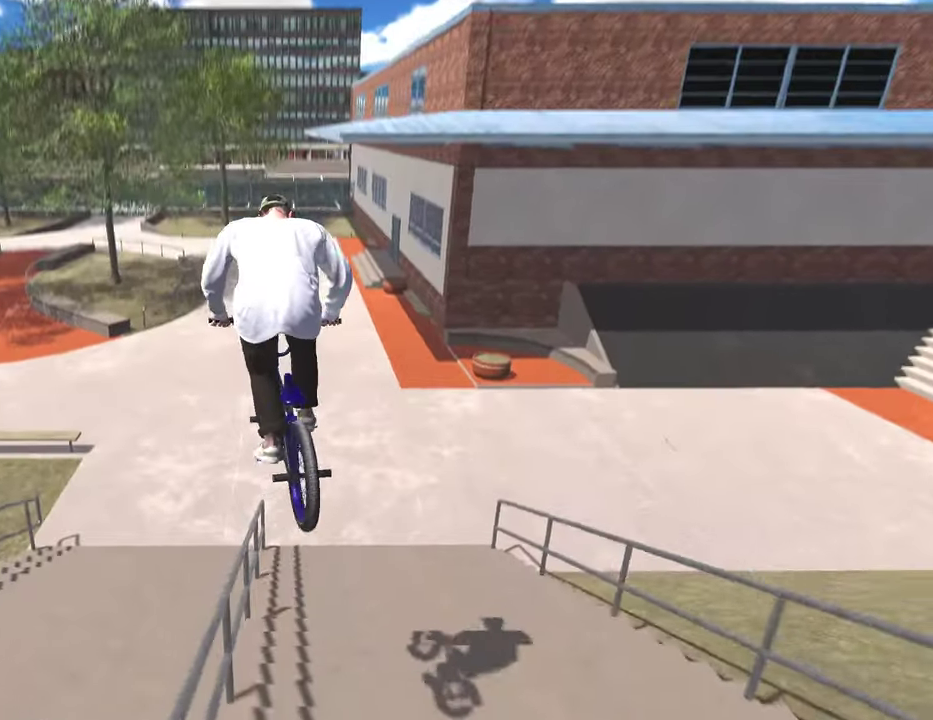
{"dt_ms": 800, "buttons": ["R2", "R3"], "left_stick": "center", "right_stick": "left", "events": [[117, "right_stick", "left"], [433, "left_stick", "right"], [717, "left_stick", "center"], [750, "R3", "down"], [800, "L2", "up"]]}
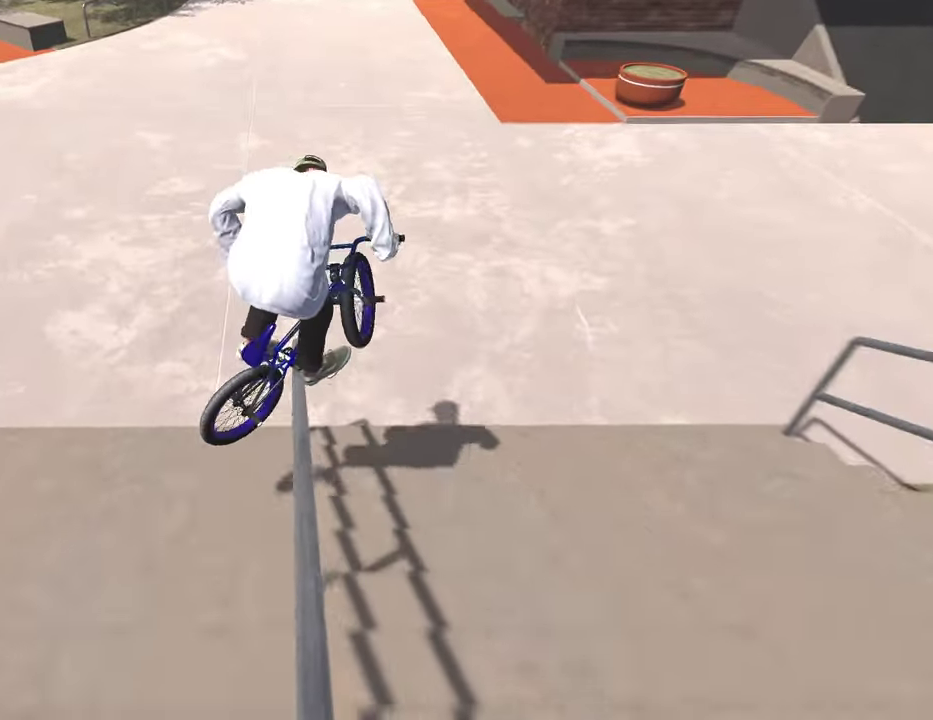
{"dt_ms": 400, "buttons": [], "left_stick": "center", "right_stick": "center", "events": [[83, "R3", "up"], [133, "R2", "up"], [150, "right_stick", "center"]]}
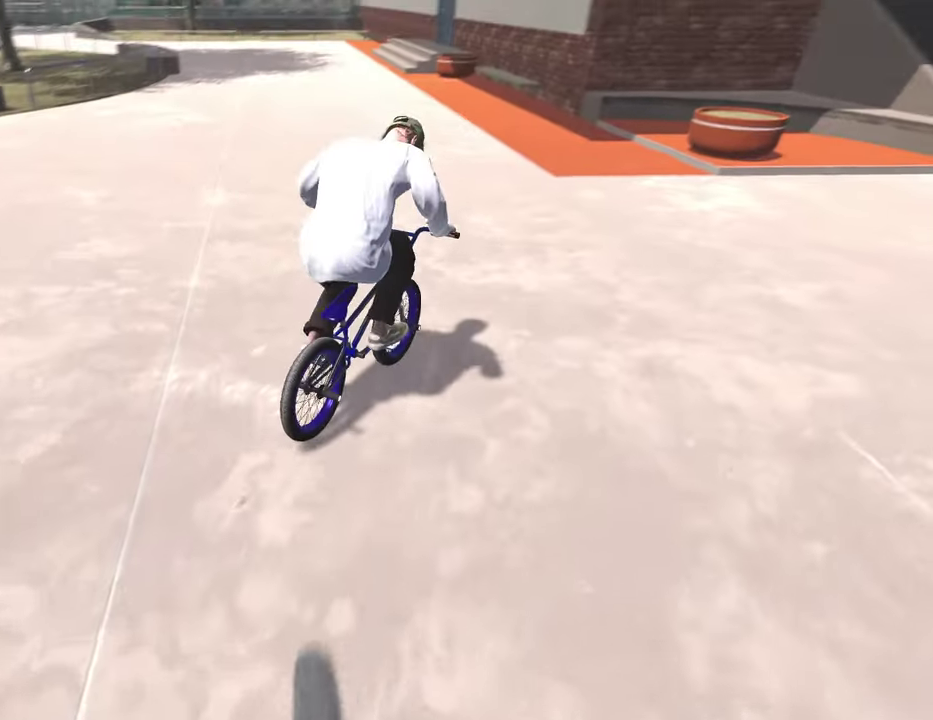
{"dt_ms": 600, "buttons": [], "left_stick": "center", "right_stick": "center", "events": [[167, "left_stick", "left"], [550, "left_stick", "center"]]}
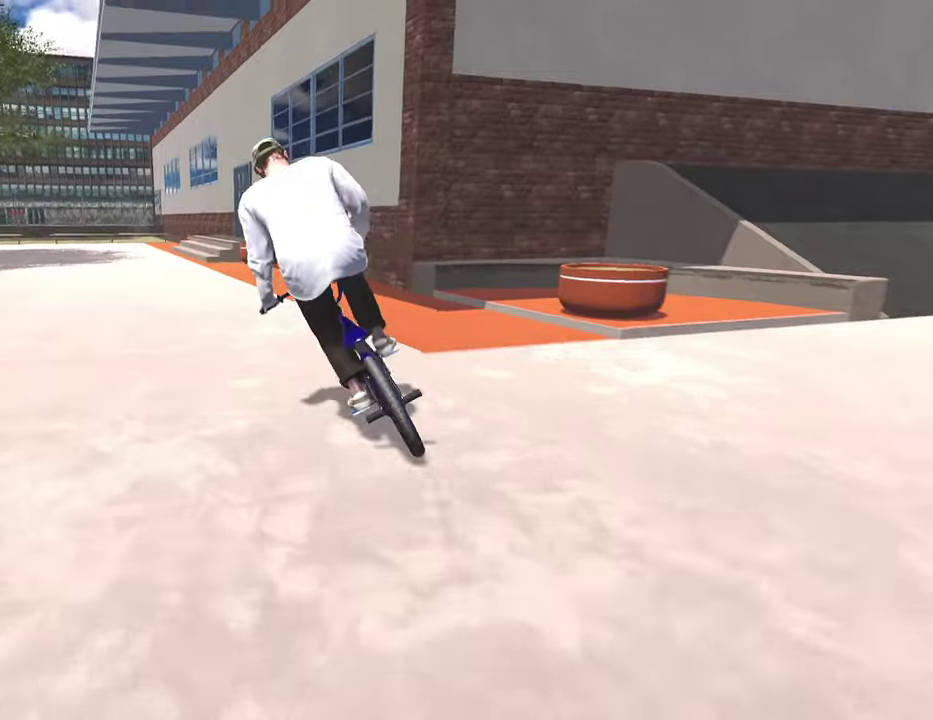
{"dt_ms": 400, "buttons": [], "left_stick": "center", "right_stick": "center", "events": [[267, "DPAD_DOWN", "down"], [383, "DPAD_DOWN", "up"]]}
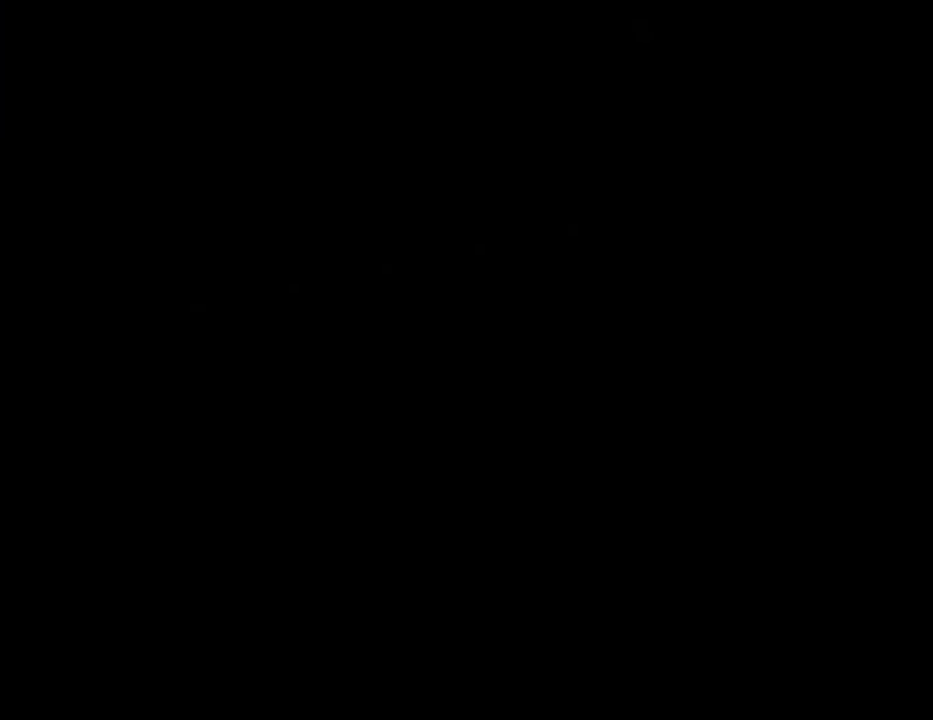
{"dt_ms": 600, "buttons": ["A"], "left_stick": "up-right", "right_stick": "center", "events": [[183, "A", "down"], [300, "left_stick", "up"], [517, "left_stick", "up-right"]]}
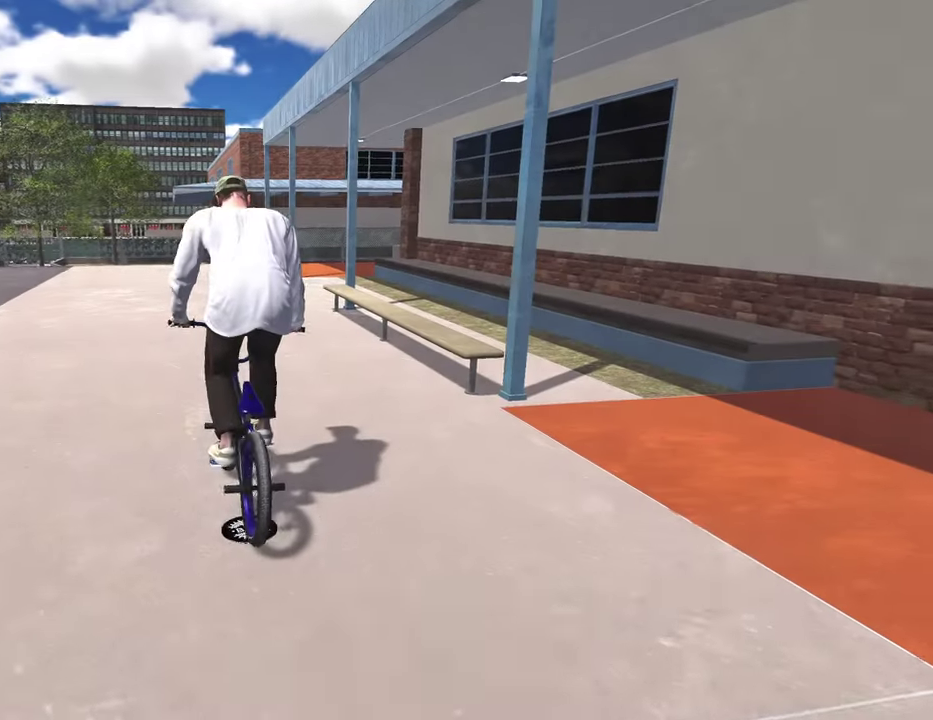
{"dt_ms": 400, "buttons": ["A"], "left_stick": "up", "right_stick": "center", "events": [[67, "left_stick", "up"]]}
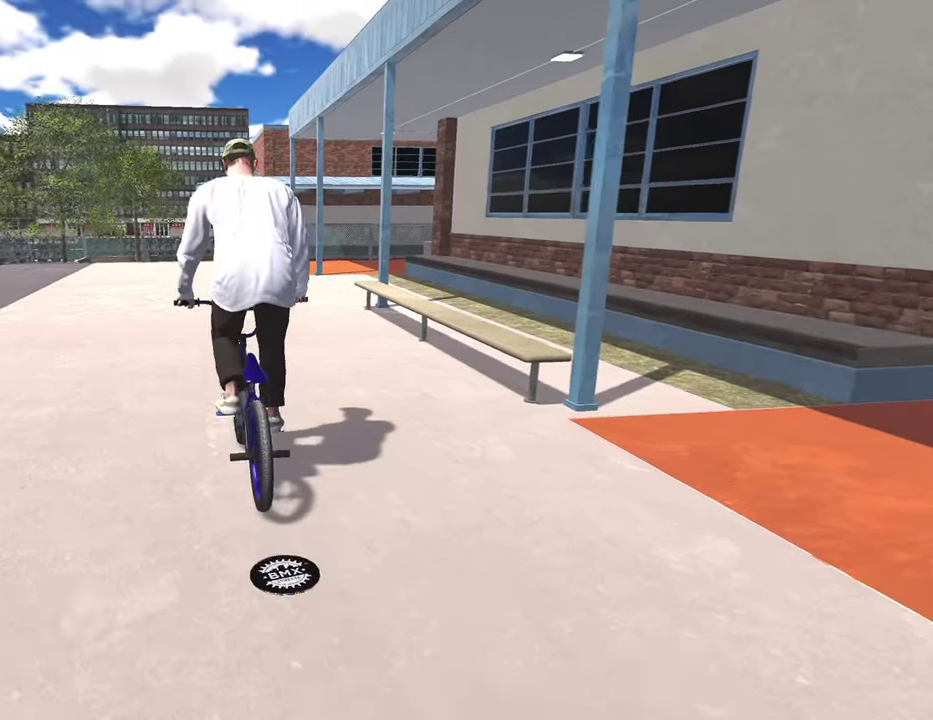
{"dt_ms": 500, "buttons": ["A"], "left_stick": "up", "right_stick": "center", "events": []}
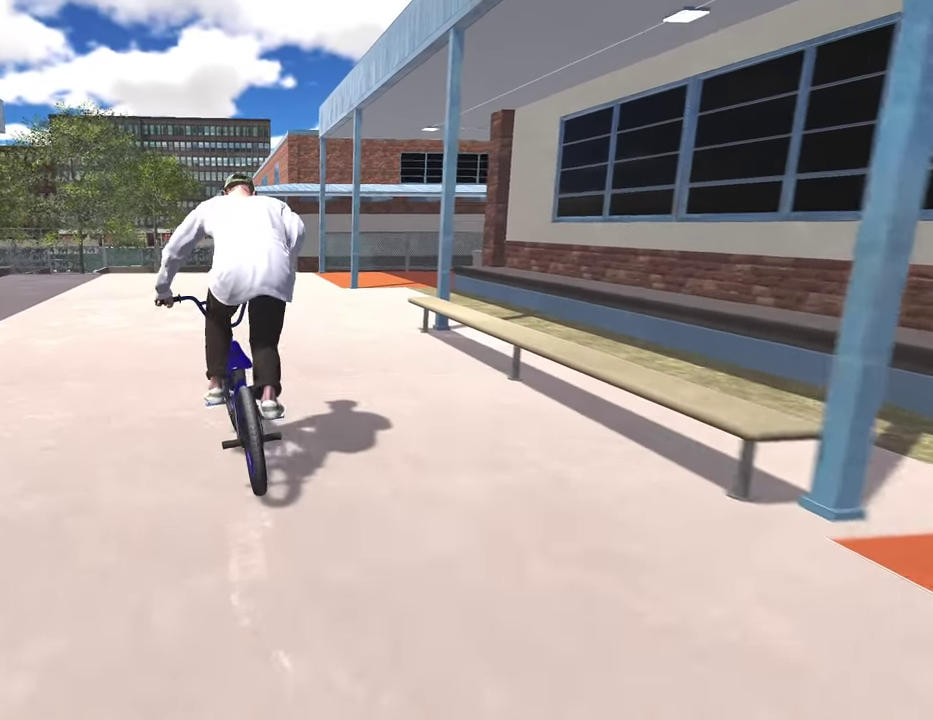
{"dt_ms": 700, "buttons": [], "left_stick": "left", "right_stick": "center", "events": [[217, "A", "up"], [250, "left_stick", "center"], [600, "left_stick", "left"]]}
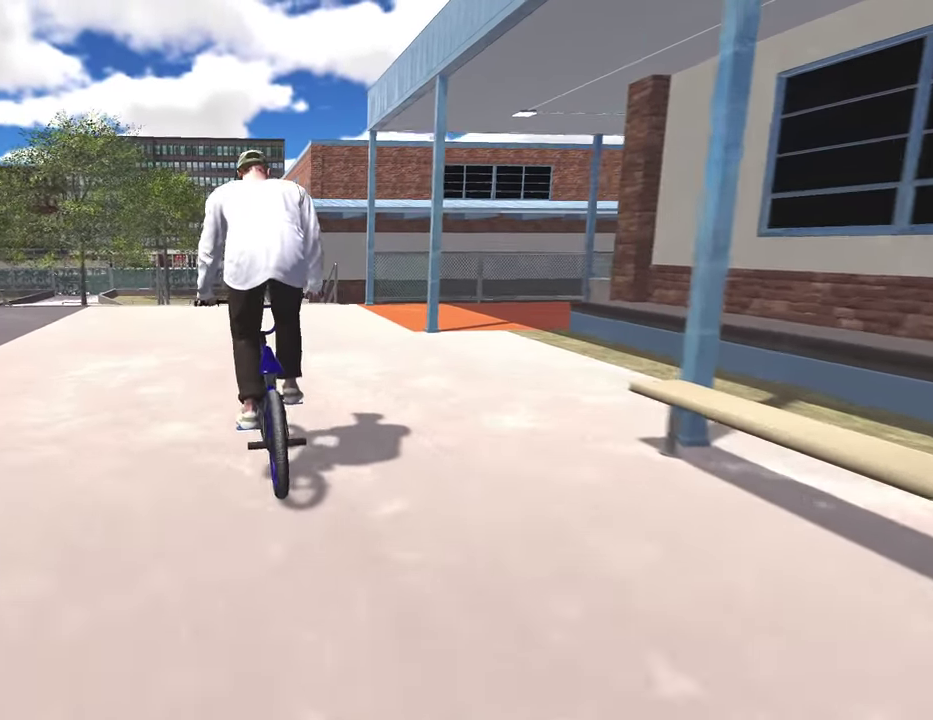
{"dt_ms": 300, "buttons": [], "left_stick": "center", "right_stick": "center", "events": [[17, "left_stick", "center"]]}
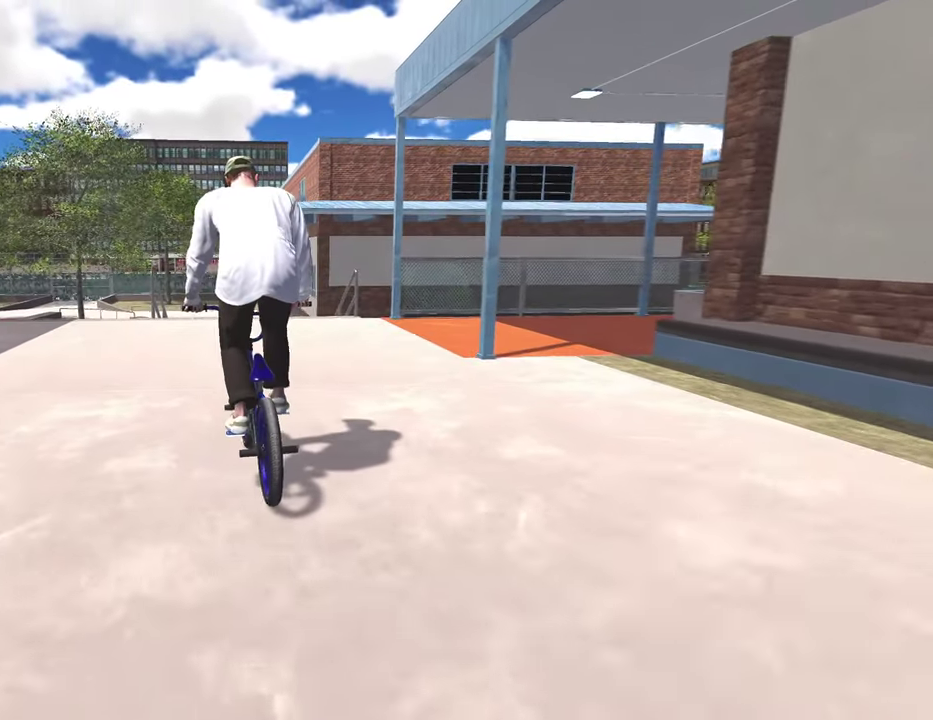
{"dt_ms": 600, "buttons": [], "left_stick": "center", "right_stick": "center", "events": [[217, "left_stick", "left"], [267, "left_stick", "center"]]}
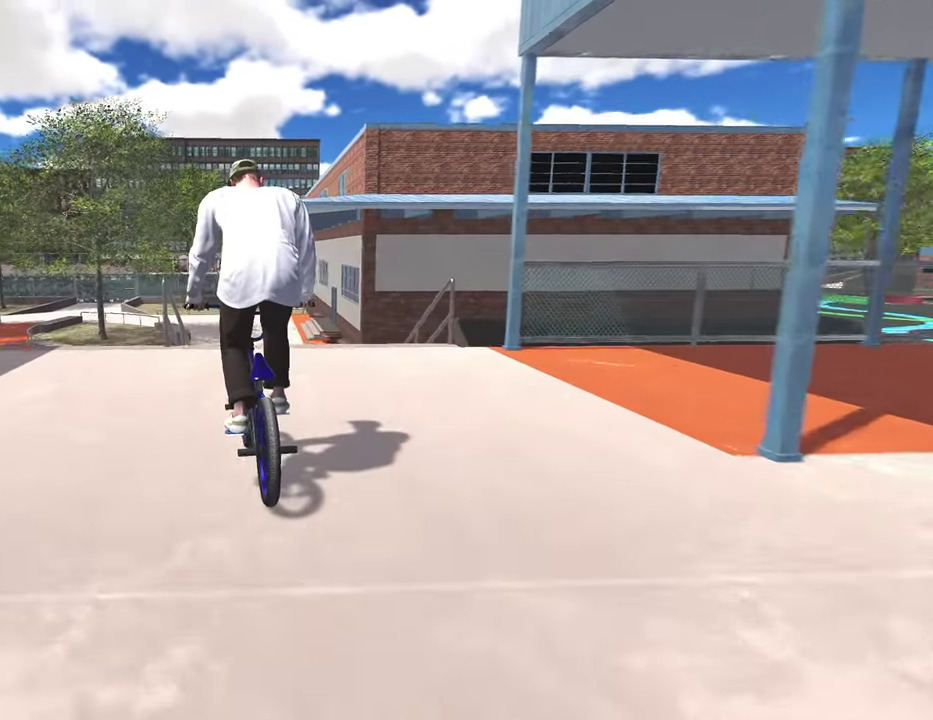
{"dt_ms": 400, "buttons": ["L2", "R2"], "left_stick": "center", "right_stick": "down", "events": [[33, "left_stick", "left"], [100, "left_stick", "center"], [233, "L2", "down"], [233, "R2", "down"], [250, "right_stick", "down"]]}
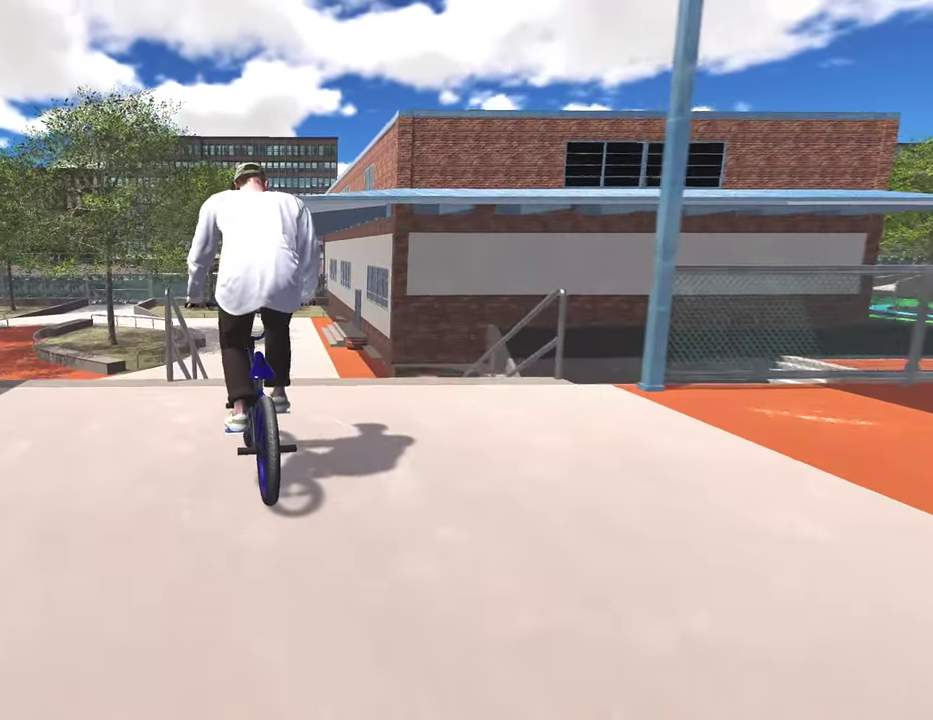
{"dt_ms": 500, "buttons": [], "left_stick": "center", "right_stick": "center", "events": [[300, "right_stick", "up"], [400, "R2", "up"], [417, "right_stick", "center"], [450, "L2", "up"]]}
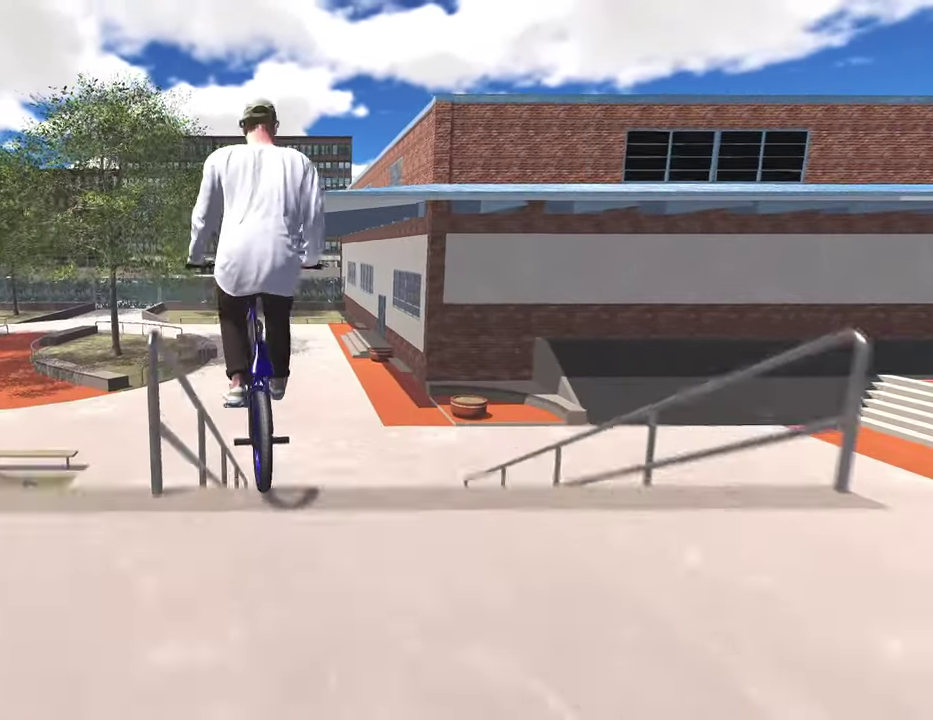
{"dt_ms": 500, "buttons": ["L2", "R2"], "left_stick": "center", "right_stick": "up-left", "events": [[33, "right_stick", "down"], [67, "R1", "down"], [167, "R1", "up"], [183, "right_stick", "center"], [333, "L2", "down"], [333, "R2", "down"], [350, "right_stick", "up"], [433, "right_stick", "up-left"]]}
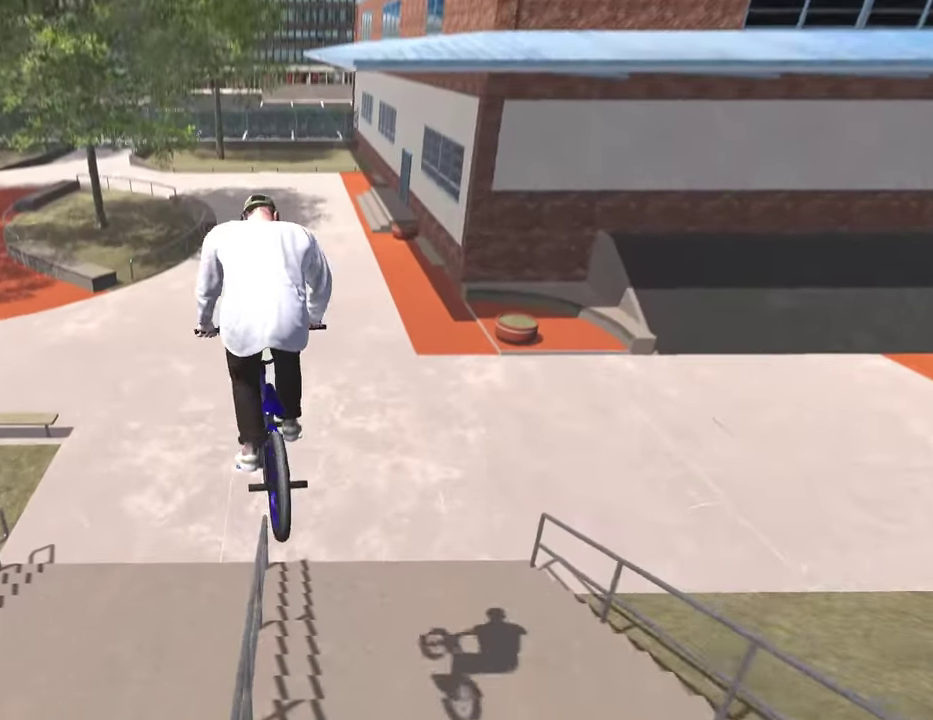
{"dt_ms": 300, "buttons": ["L2", "R2"], "left_stick": "right", "right_stick": "left", "events": [[17, "left_stick", "right"], [33, "right_stick", "left"]]}
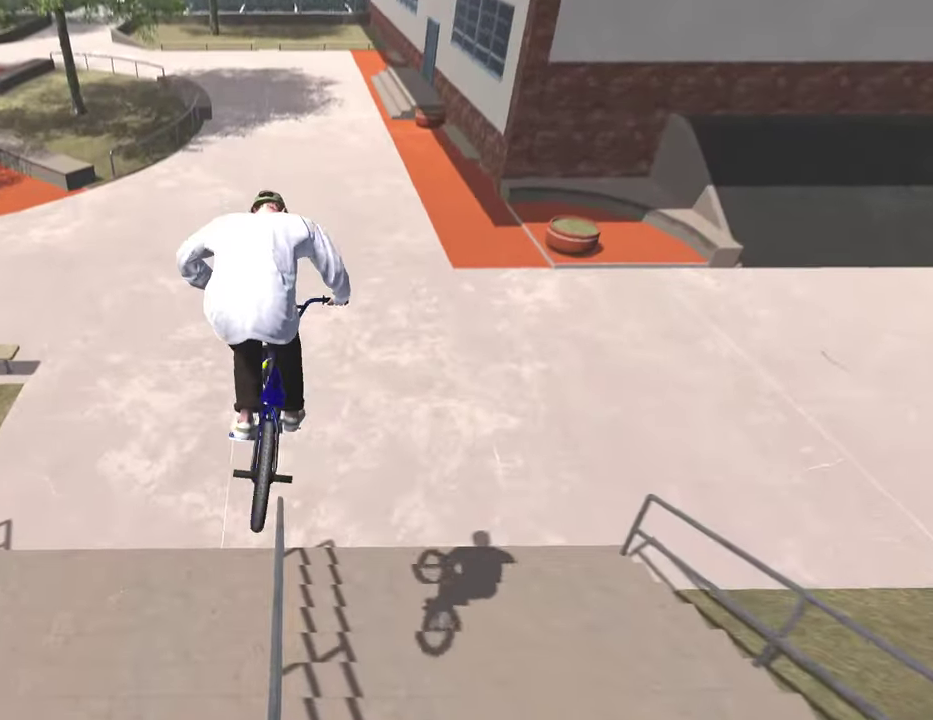
{"dt_ms": 800, "buttons": [], "left_stick": "center", "right_stick": "center", "events": [[67, "left_stick", "center"], [100, "right_stick", "down-left"], [250, "L2", "up"], [250, "right_stick", "center"], [283, "R2", "up"], [500, "DPAD_DOWN", "down"], [633, "DPAD_DOWN", "up"]]}
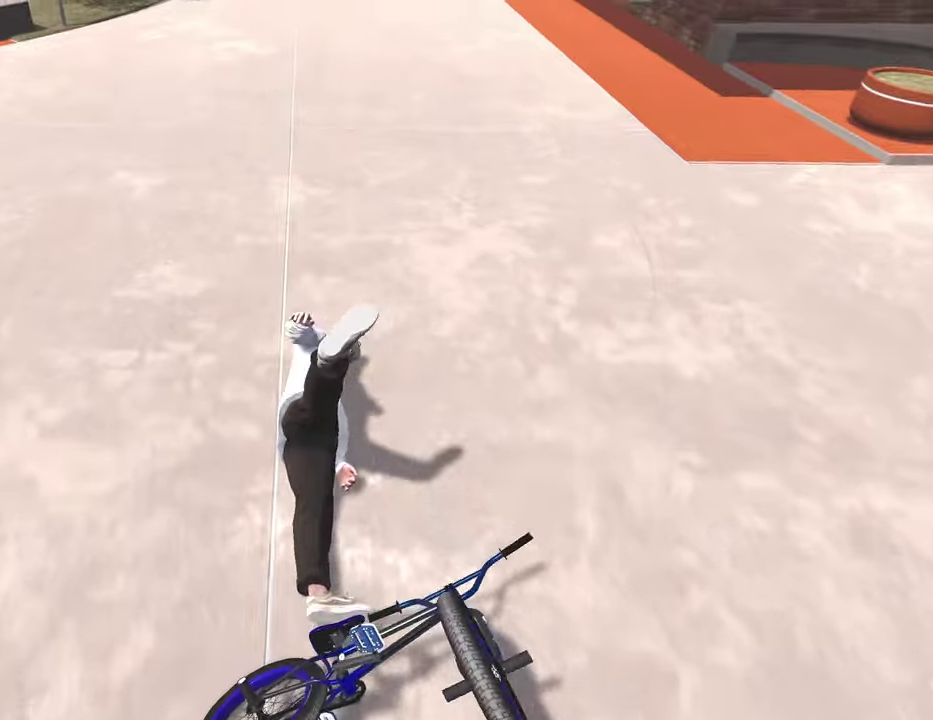
{"dt_ms": 400, "buttons": ["DPAD_DOWN"], "left_stick": "center", "right_stick": "center", "events": [[50, "DPAD_DOWN", "down"], [150, "DPAD_DOWN", "up"], [400, "DPAD_DOWN", "down"]]}
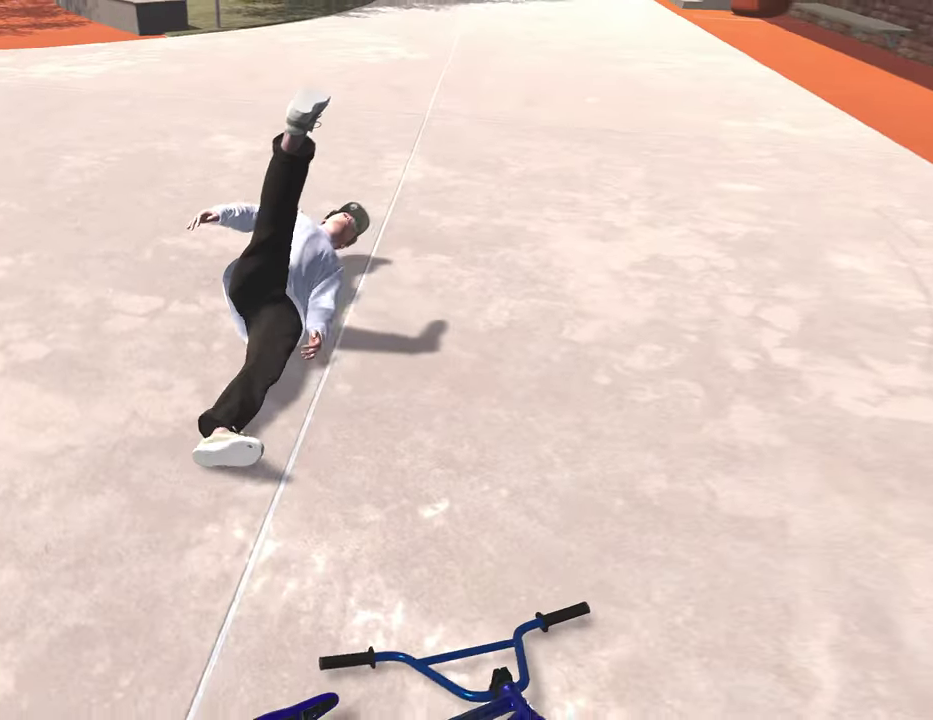
{"dt_ms": 600, "buttons": ["A"], "left_stick": "center", "right_stick": "center", "events": [[133, "DPAD_DOWN", "up"], [250, "DPAD_DOWN", "down"], [383, "DPAD_DOWN", "up"], [567, "A", "down"]]}
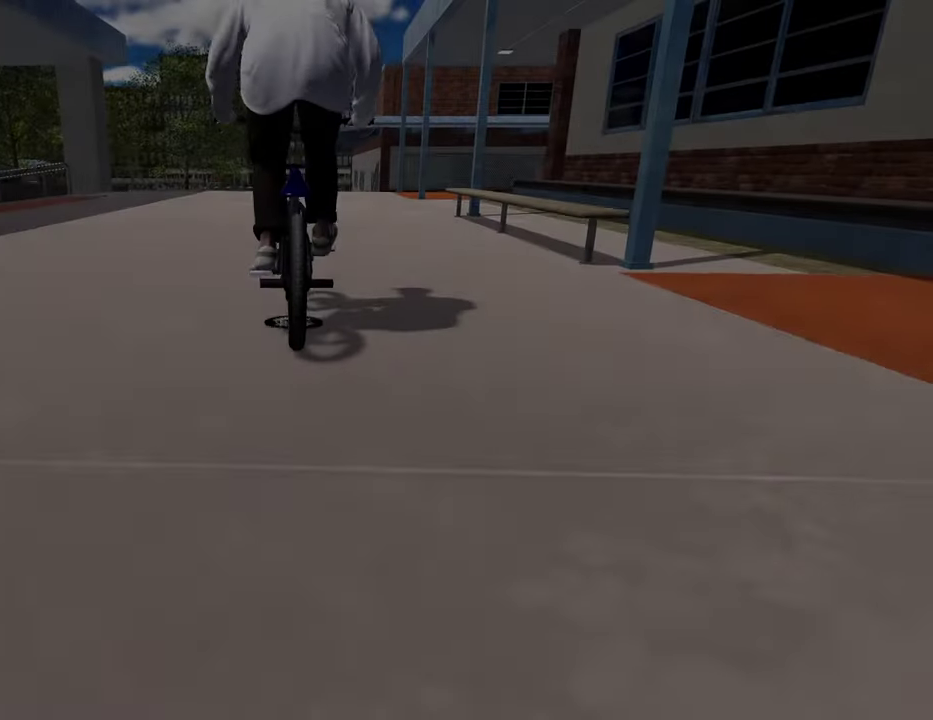
{"dt_ms": 400, "buttons": [], "left_stick": "up", "right_stick": "center", "events": [[100, "left_stick", "up"], [133, "A", "up"], [217, "A", "down"], [367, "A", "up"]]}
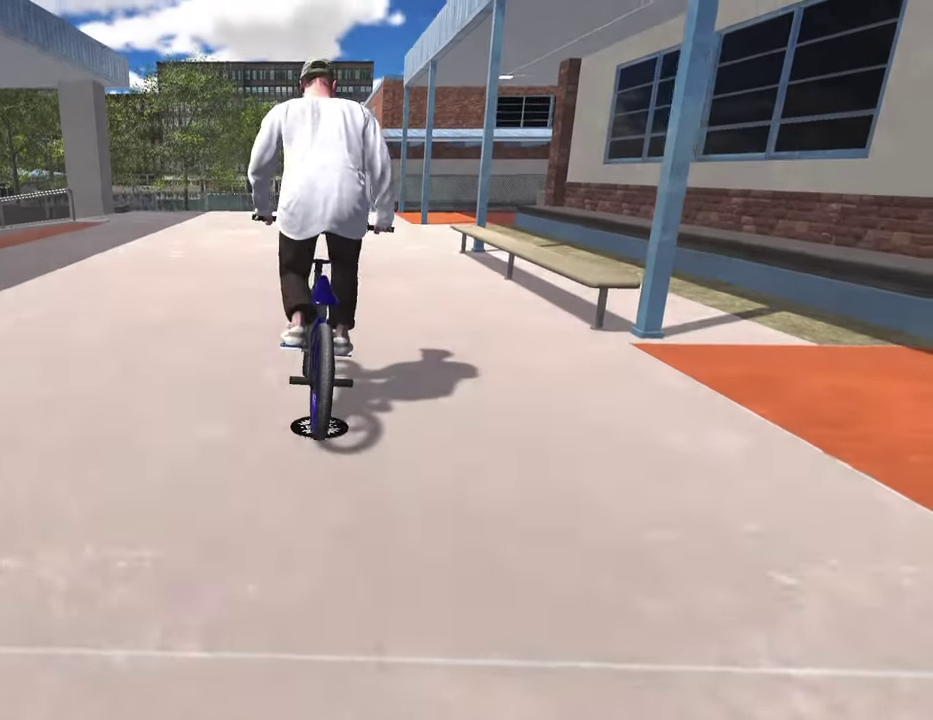
{"dt_ms": 400, "buttons": [], "left_stick": "up", "right_stick": "center", "events": [[67, "A", "down"], [183, "A", "up"], [283, "A", "down"], [400, "A", "up"]]}
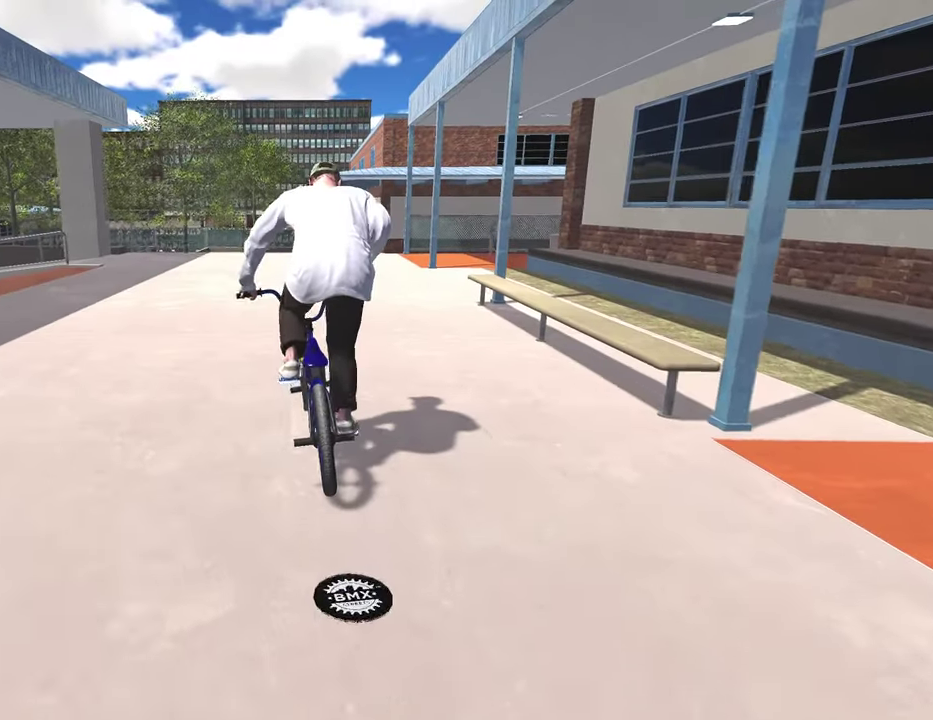
{"dt_ms": 600, "buttons": [], "left_stick": "center", "right_stick": "center", "events": [[100, "A", "down"], [217, "A", "up"], [283, "A", "down"], [383, "A", "up"], [400, "left_stick", "center"]]}
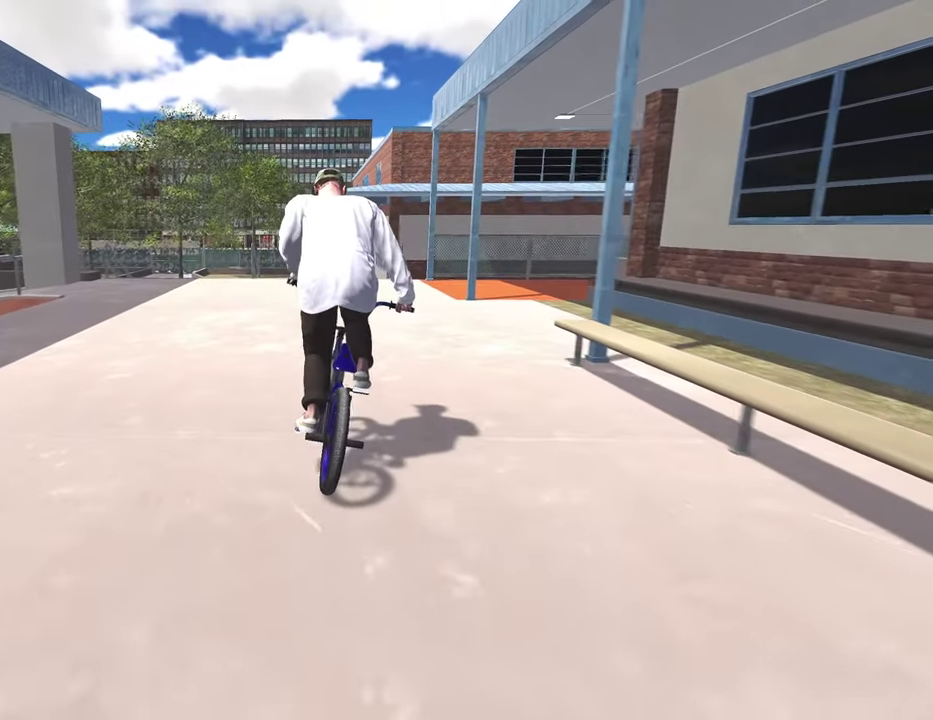
{"dt_ms": 400, "buttons": [], "left_stick": "center", "right_stick": "center", "events": [[133, "left_stick", "left"], [233, "left_stick", "center"]]}
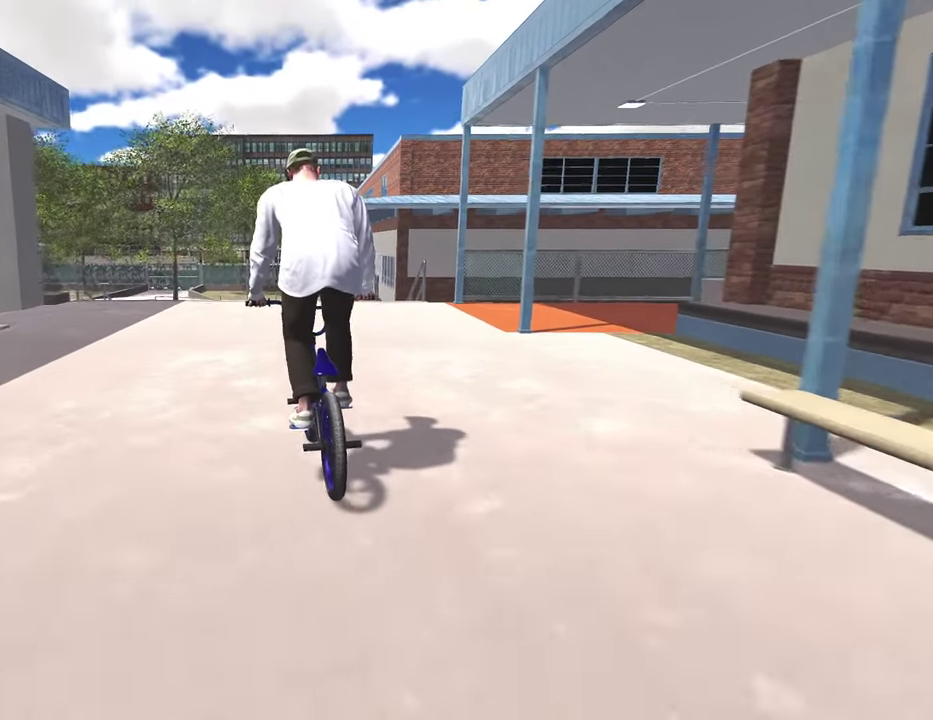
{"dt_ms": 600, "buttons": [], "left_stick": "center", "right_stick": "center", "events": [[217, "left_stick", "right"], [300, "left_stick", "center"]]}